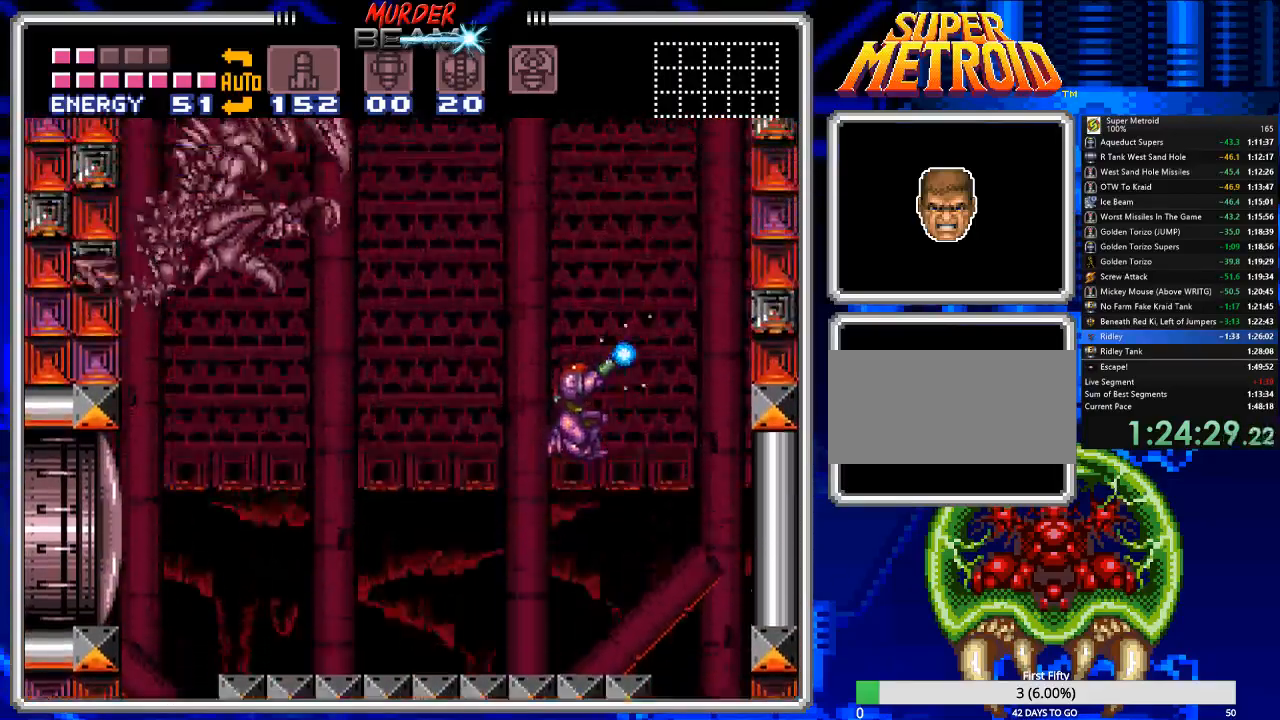
Gameplay with a controller (Nintendo layout); each line is a JSON object with the inputs held at the frame after it (dt_ms = milliseconds from this image to that frame). "events" lists button and stick changes between this image and that frame as [ms after this image, input, new state], when the widget could be followed in between. Not read: L3 R3 SELECT.
{"dt_ms": 500, "buttons": ["R1", "DPAD_LEFT"], "events": [[33, "DPAD_LEFT", "down"], [367, "A", "up"], [467, "X", "up"]]}
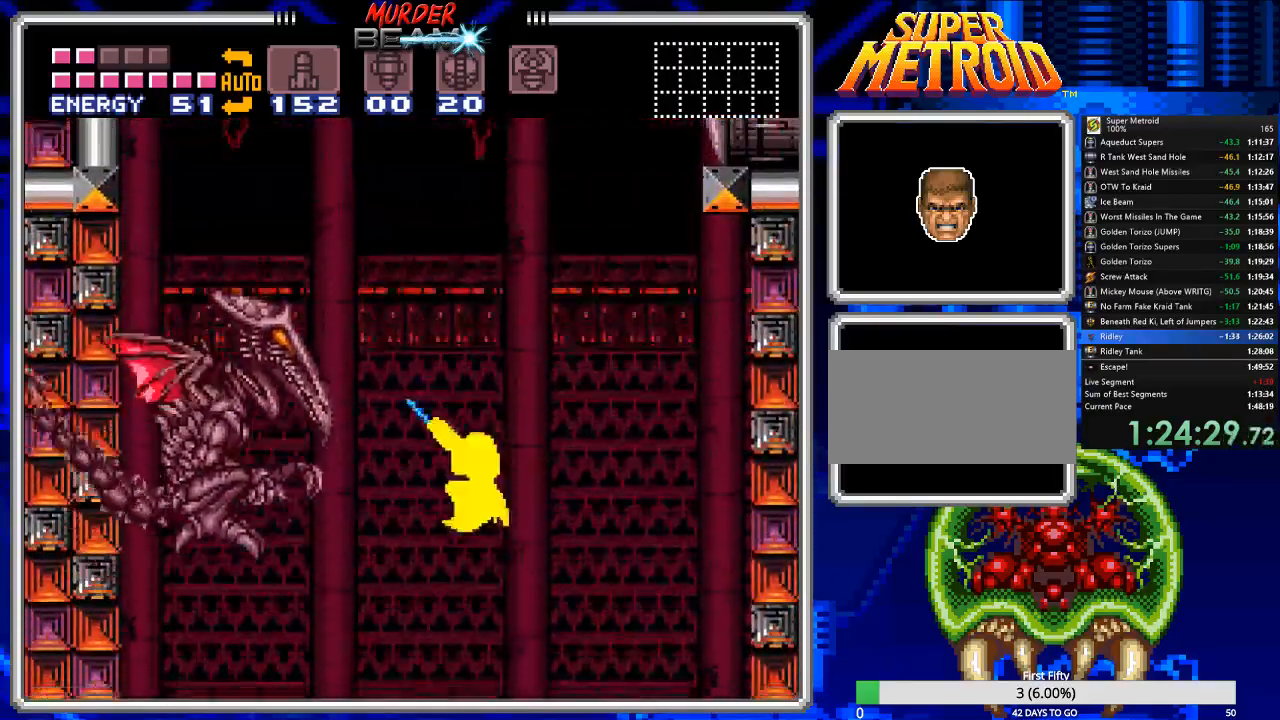
{"dt_ms": 500, "buttons": ["X", "R1", "DPAD_RIGHT"]}
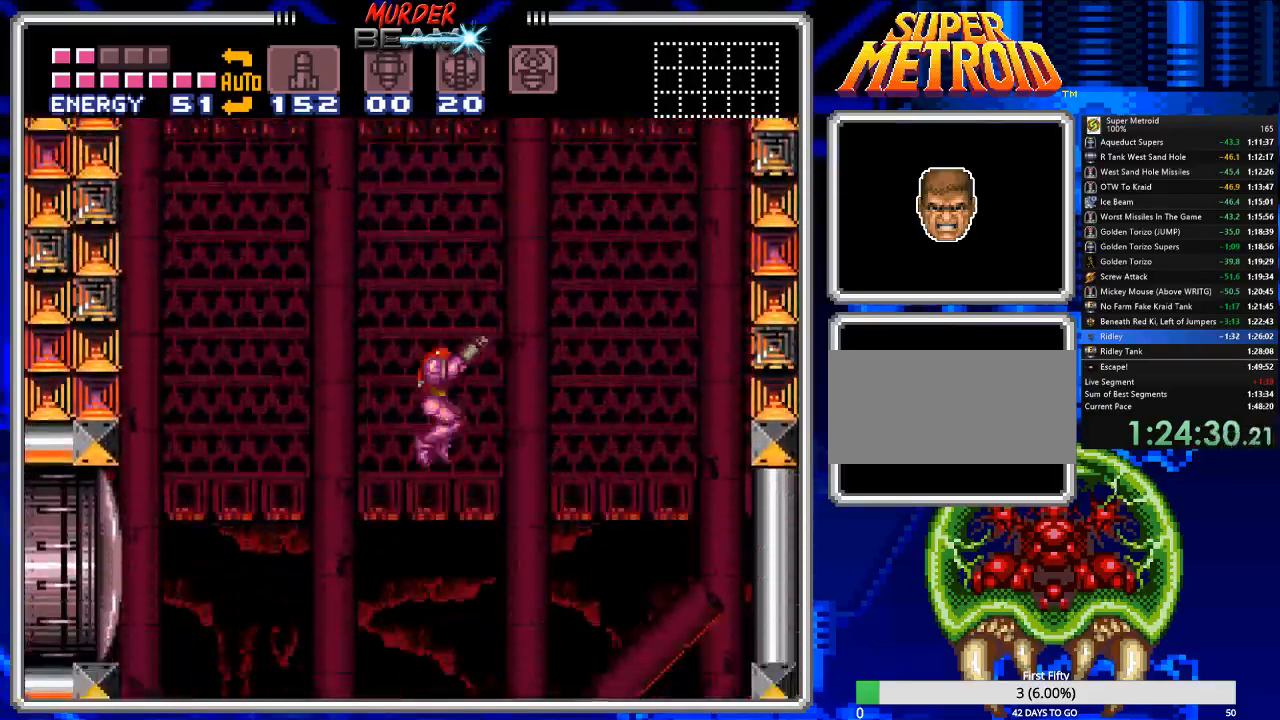
{"dt_ms": 500, "buttons": ["X", "R1", "DPAD_LEFT"], "events": [[17, "DPAD_RIGHT", "up"], [83, "DPAD_RIGHT", "down"], [183, "DPAD_RIGHT", "up"], [217, "DPAD_LEFT", "down"]]}
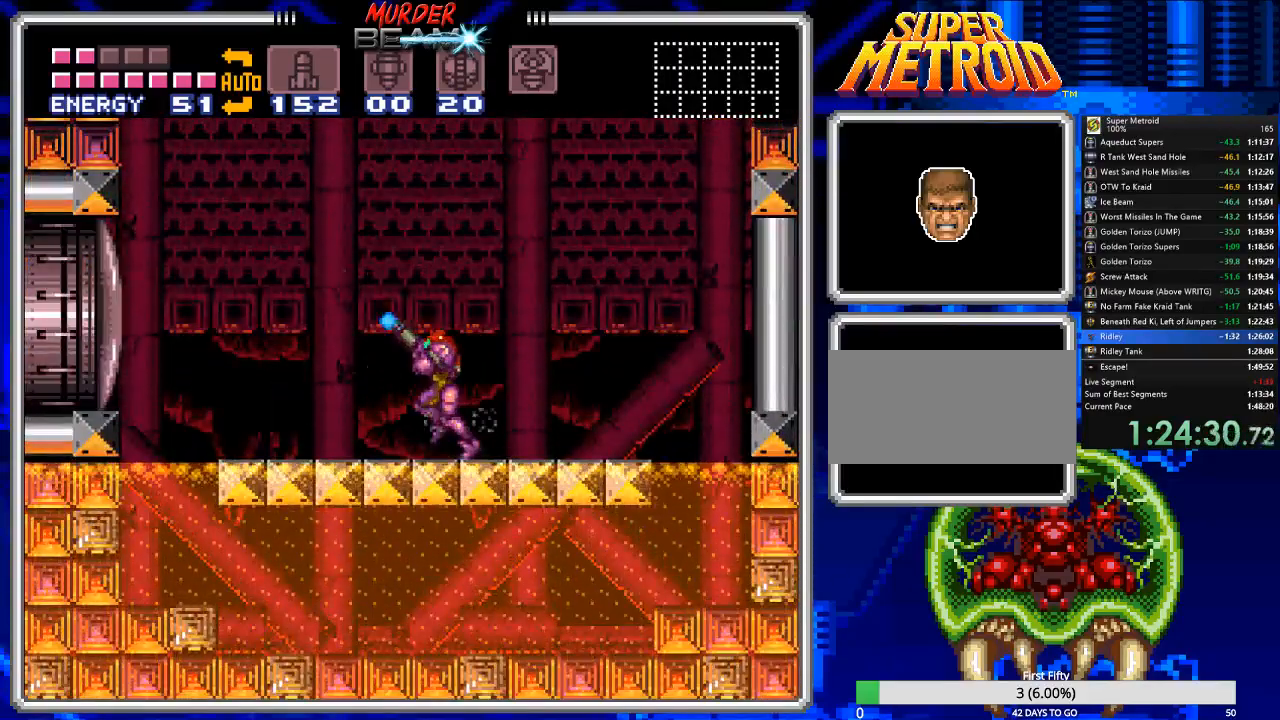
{"dt_ms": 500, "buttons": ["A", "X", "R1", "DPAD_RIGHT"], "events": [[267, "A", "down"], [367, "DPAD_LEFT", "up"], [433, "DPAD_RIGHT", "down"]]}
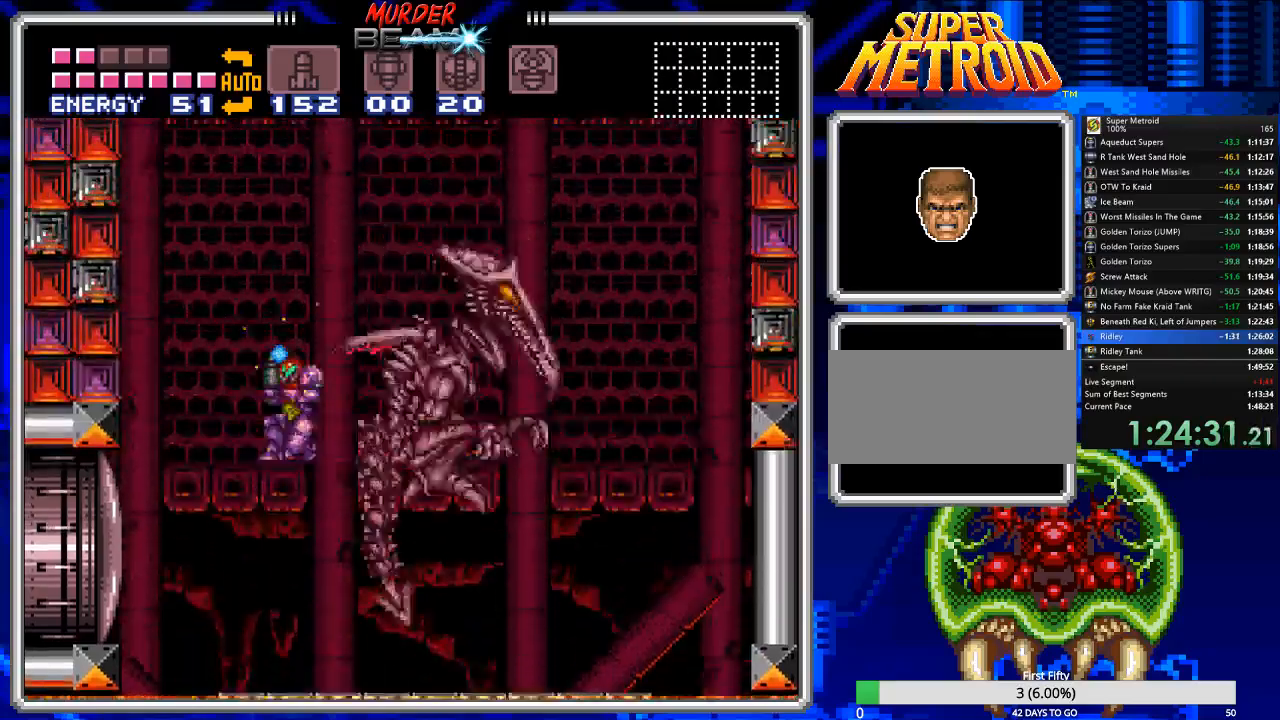
{"dt_ms": 500, "buttons": ["X", "R1"], "events": [[250, "DPAD_RIGHT", "up"], [483, "A", "up"]]}
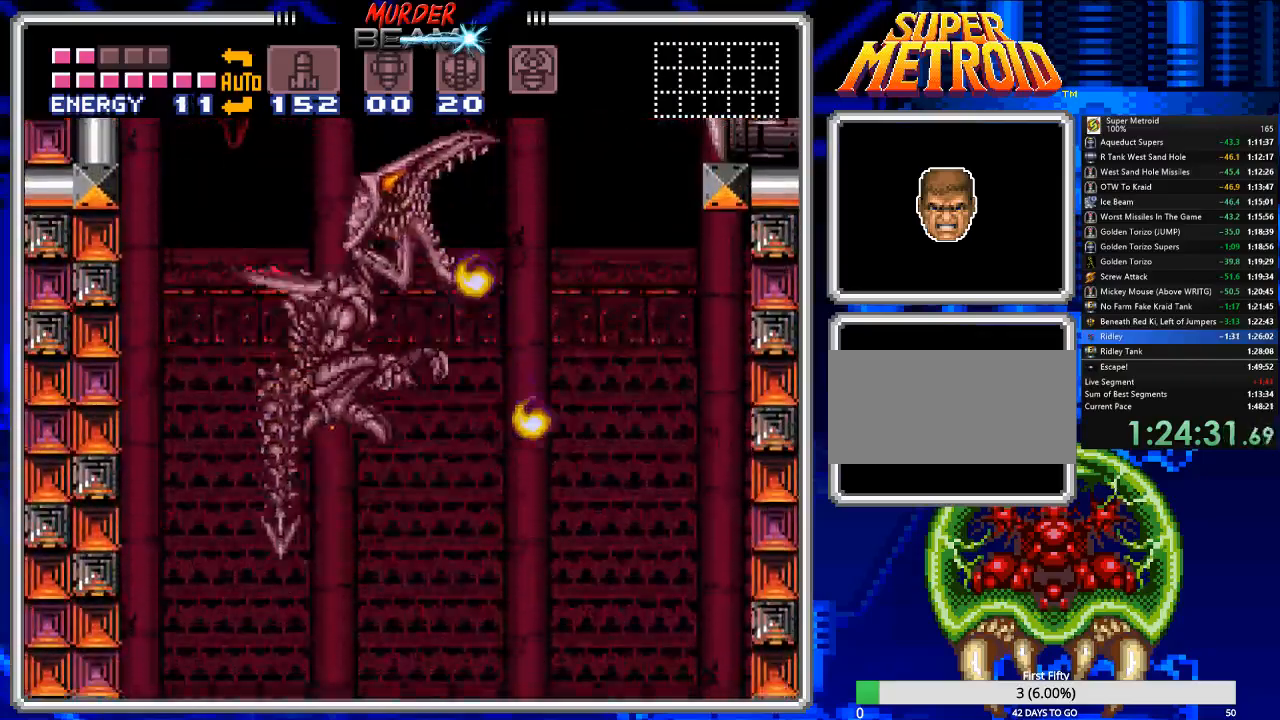
{"dt_ms": 500, "buttons": ["X", "R1", "DPAD_RIGHT"], "events": [[17, "X", "up"], [117, "X", "down"], [150, "DPAD_RIGHT", "down"], [250, "DPAD_RIGHT", "up"], [283, "DPAD_RIGHT", "down"], [350, "DPAD_UP", "down"], [383, "DPAD_UP", "up"]]}
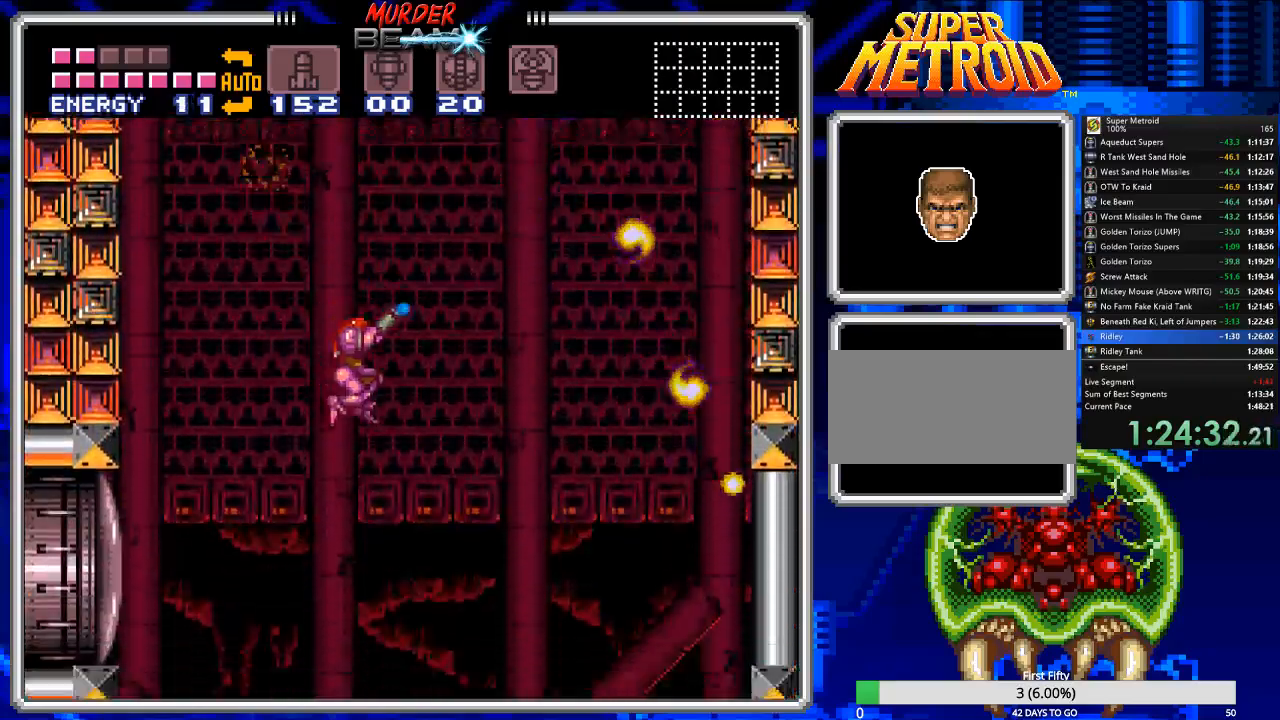
{"dt_ms": 500, "buttons": ["X", "R1", "DPAD_RIGHT"], "events": []}
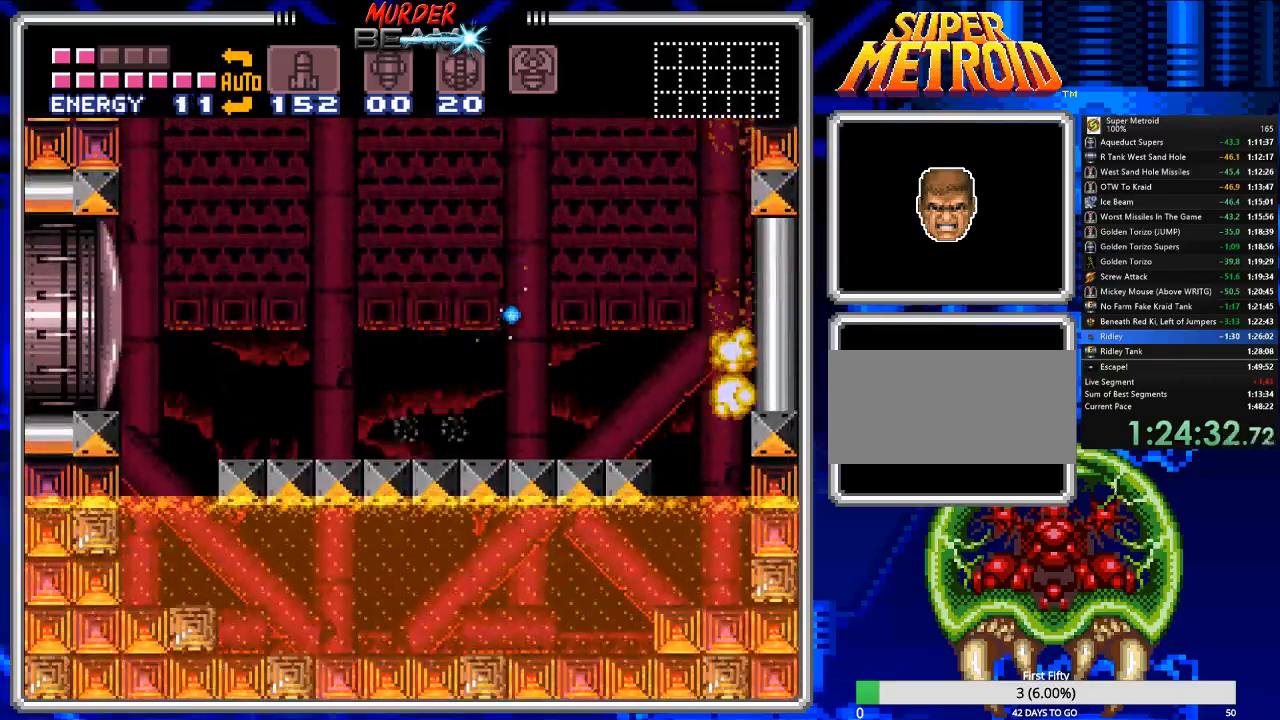
{"dt_ms": 500, "buttons": ["X", "R1", "DPAD_LEFT"], "events": [[67, "A", "down"], [283, "DPAD_RIGHT", "up"], [317, "DPAD_LEFT", "down"], [483, "A", "up"]]}
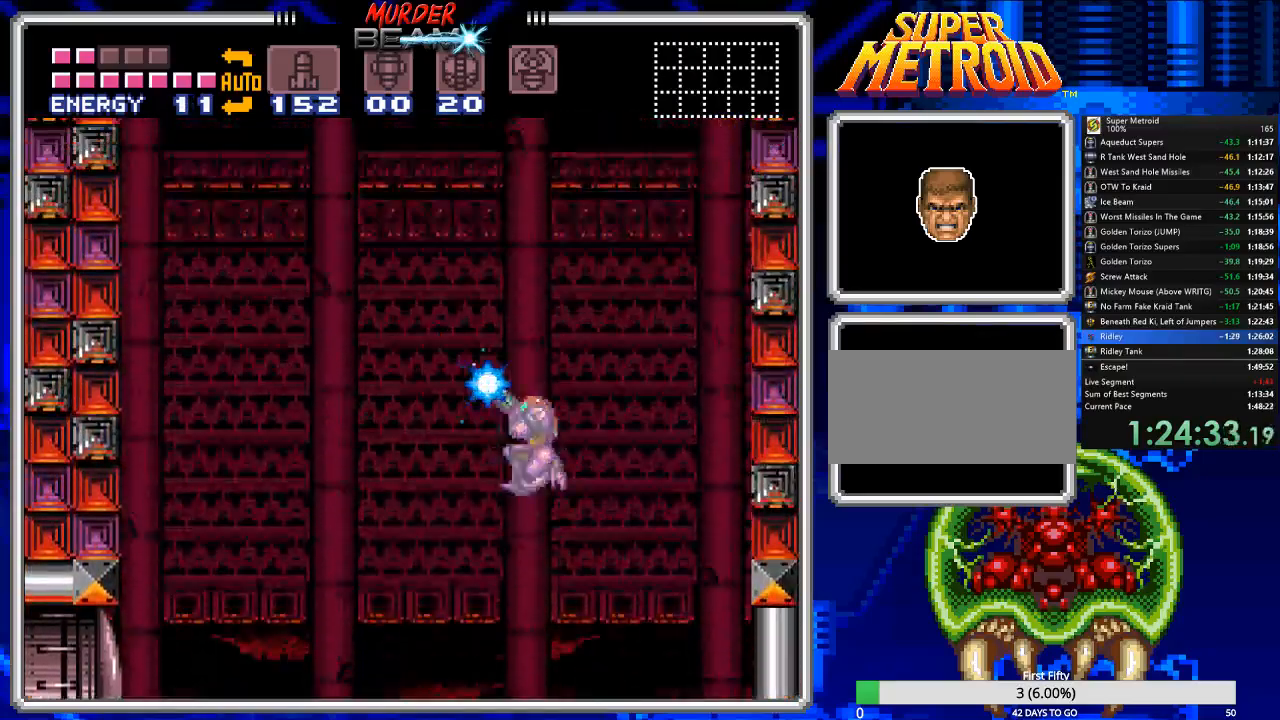
{"dt_ms": 500, "buttons": ["X", "R1"], "events": [[117, "DPAD_LEFT", "up"]]}
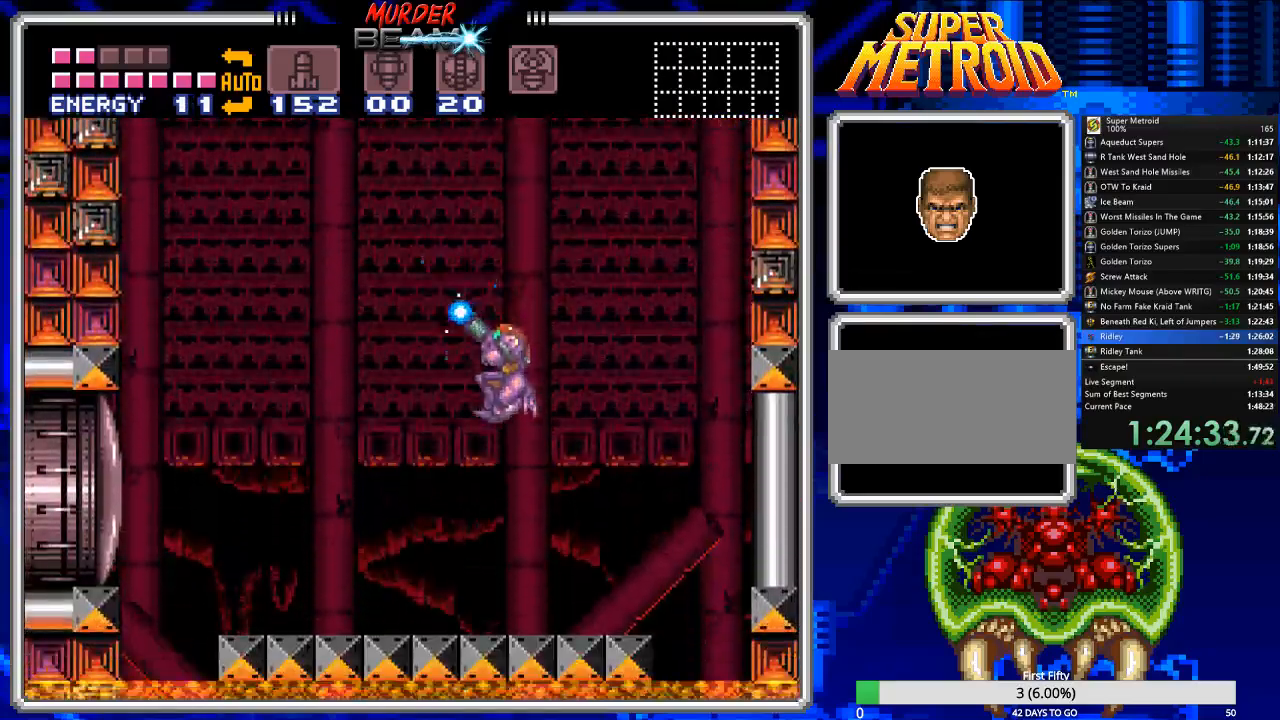
{"dt_ms": 500, "buttons": ["A", "X", "R1", "DPAD_RIGHT"], "events": [[67, "DPAD_RIGHT", "down"], [333, "A", "down"]]}
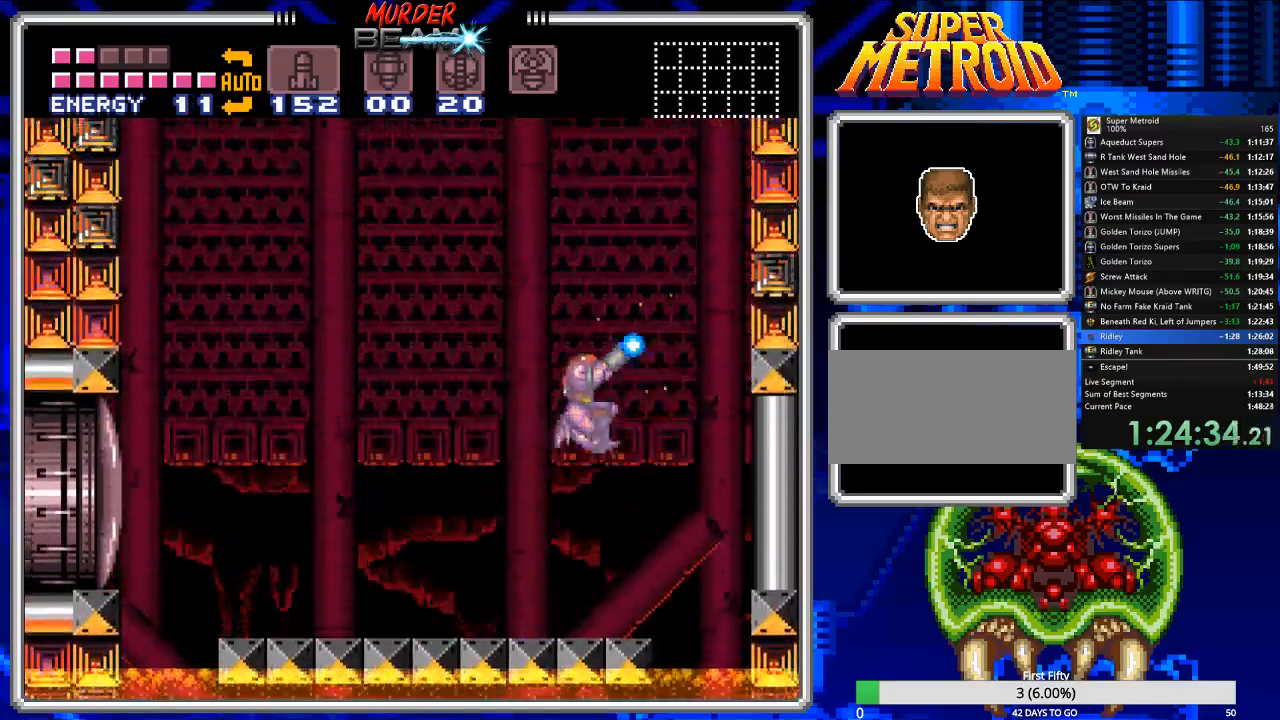
{"dt_ms": 500, "buttons": ["A", "X", "R1", "DPAD_LEFT"], "events": [[150, "DPAD_RIGHT", "up"], [150, "DPAD_UP", "down"], [183, "DPAD_LEFT", "down"], [183, "DPAD_UP", "up"]]}
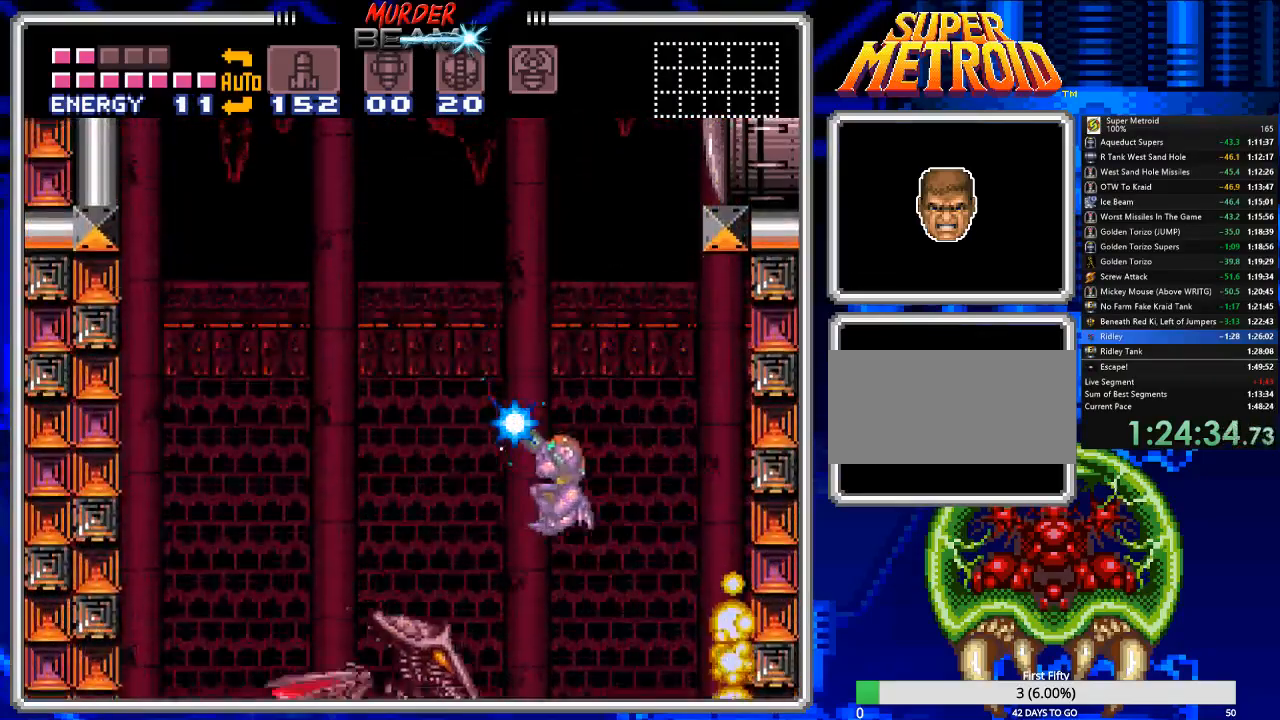
{"dt_ms": 500, "buttons": ["X", "R1", "DPAD_RIGHT"], "events": [[17, "DPAD_LEFT", "up"], [83, "A", "up"], [150, "A", "down"], [183, "DPAD_LEFT", "down"], [467, "DPAD_LEFT", "up"], [467, "DPAD_UP", "down"], [500, "A", "up"], [500, "DPAD_RIGHT", "down"], [500, "DPAD_UP", "up"]]}
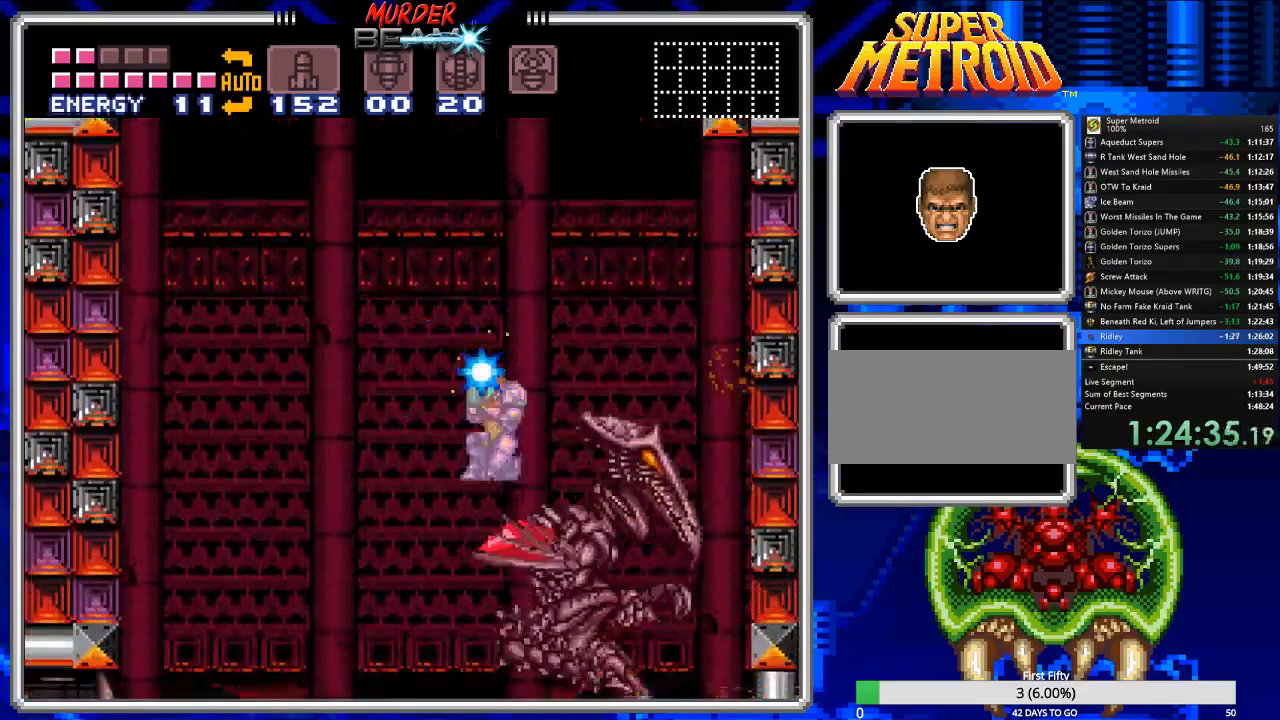
{"dt_ms": 500, "buttons": ["X", "R1", "DPAD_LEFT"], "events": [[133, "DPAD_RIGHT", "up"], [133, "X", "up"], [233, "X", "down"], [300, "DPAD_LEFT", "down"], [367, "DPAD_UP", "down"], [400, "DPAD_UP", "up"]]}
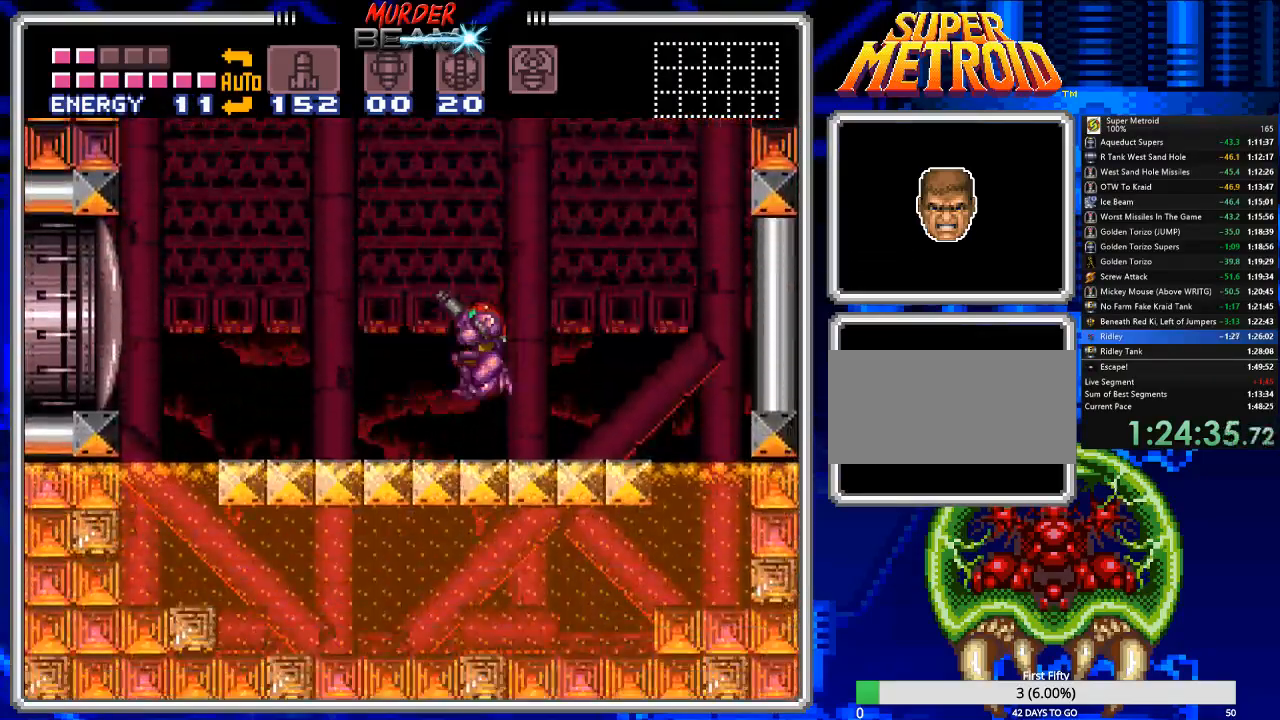
{"dt_ms": 1000, "buttons": ["R1"]}
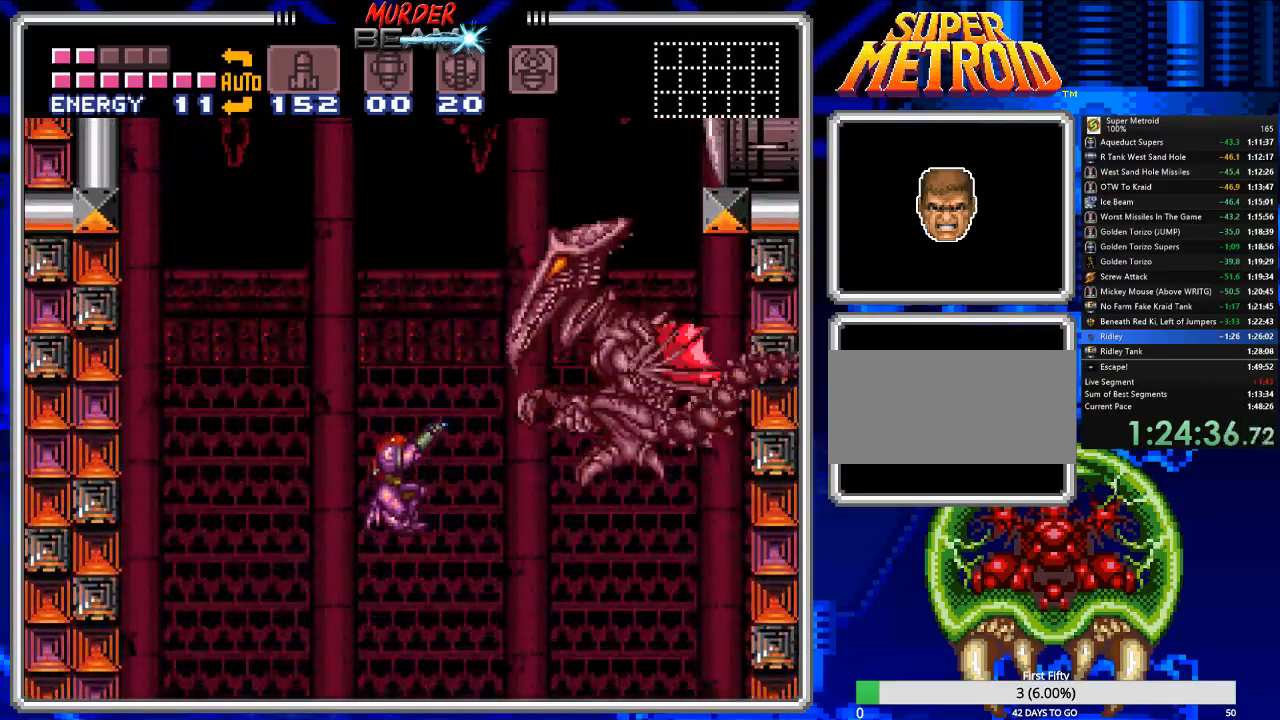
{"dt_ms": 500, "buttons": ["X", "R1", "DPAD_RIGHT"], "events": [[33, "X", "down"], [133, "DPAD_LEFT", "down"], [433, "DPAD_DOWN", "down"], [467, "DPAD_DOWN", "up"], [467, "DPAD_LEFT", "up"], [467, "DPAD_RIGHT", "down"]]}
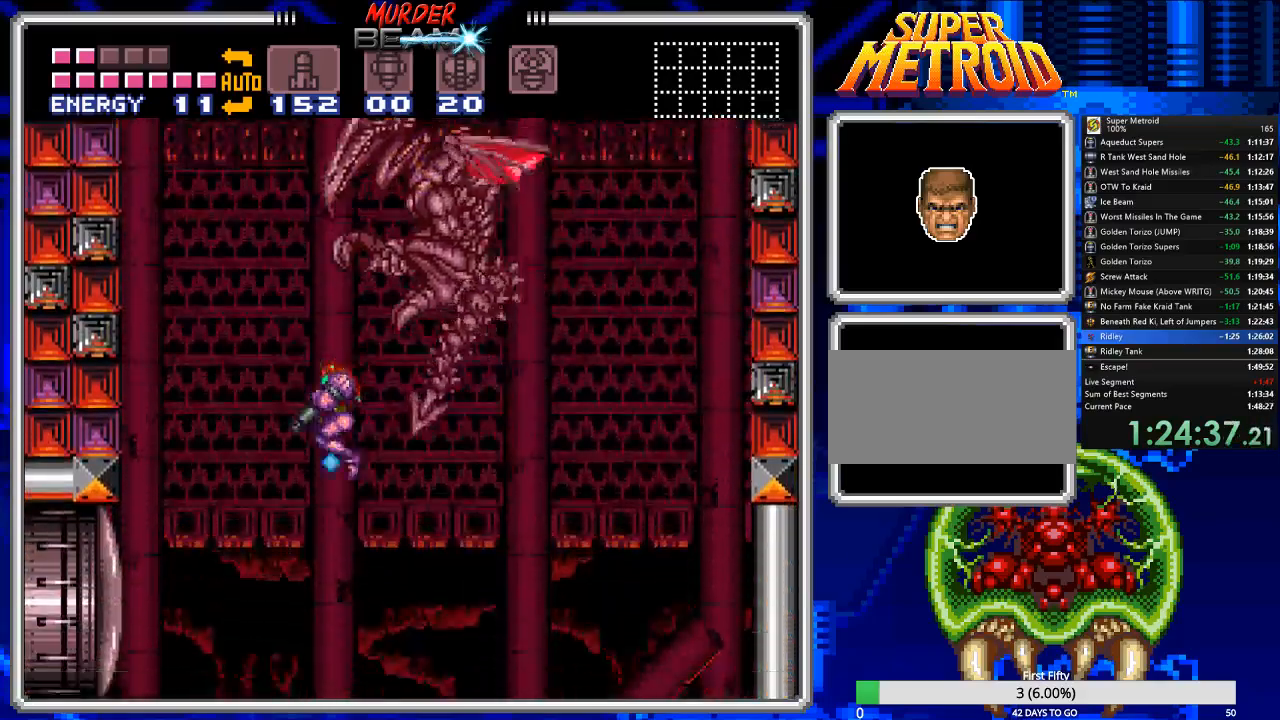
{"dt_ms": 500, "buttons": ["X", "R1", "DPAD_RIGHT"], "events": []}
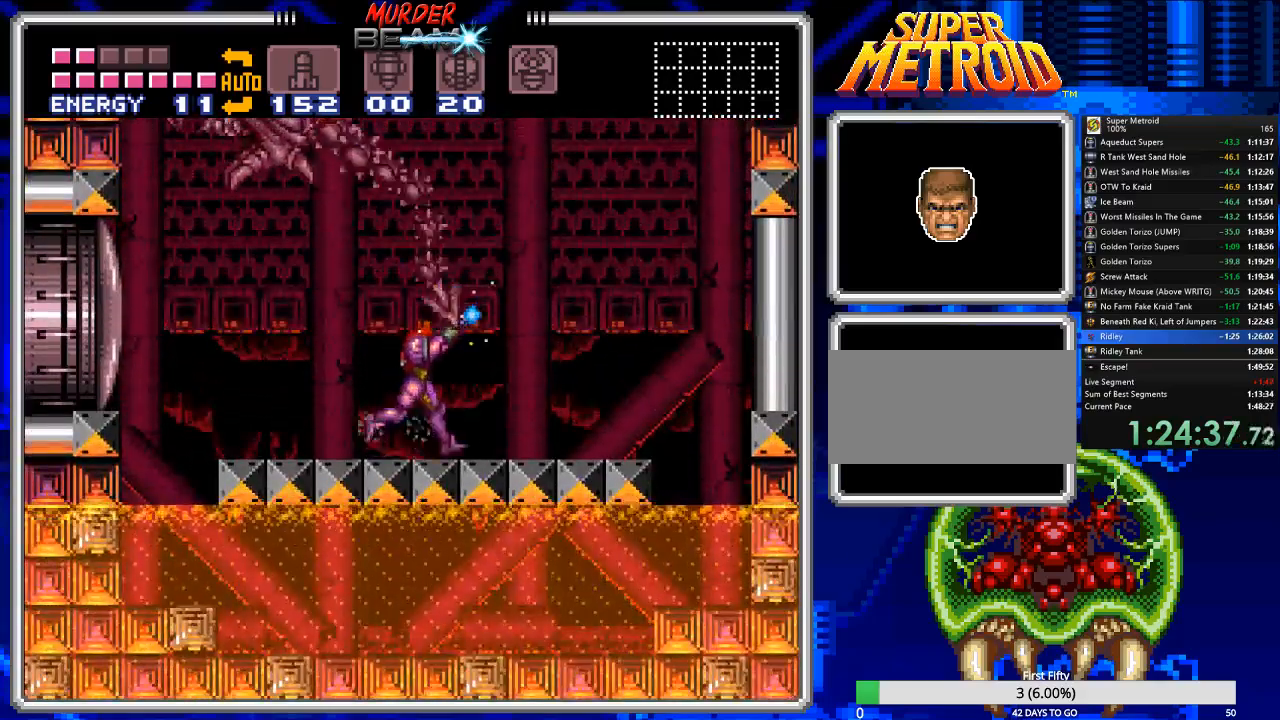
{"dt_ms": 500, "buttons": ["X", "R1"], "events": [[117, "DPAD_RIGHT", "up"], [150, "A", "down"], [150, "DPAD_LEFT", "down"], [283, "A", "up"], [283, "DPAD_LEFT", "up"], [283, "X", "up"], [400, "X", "down"]]}
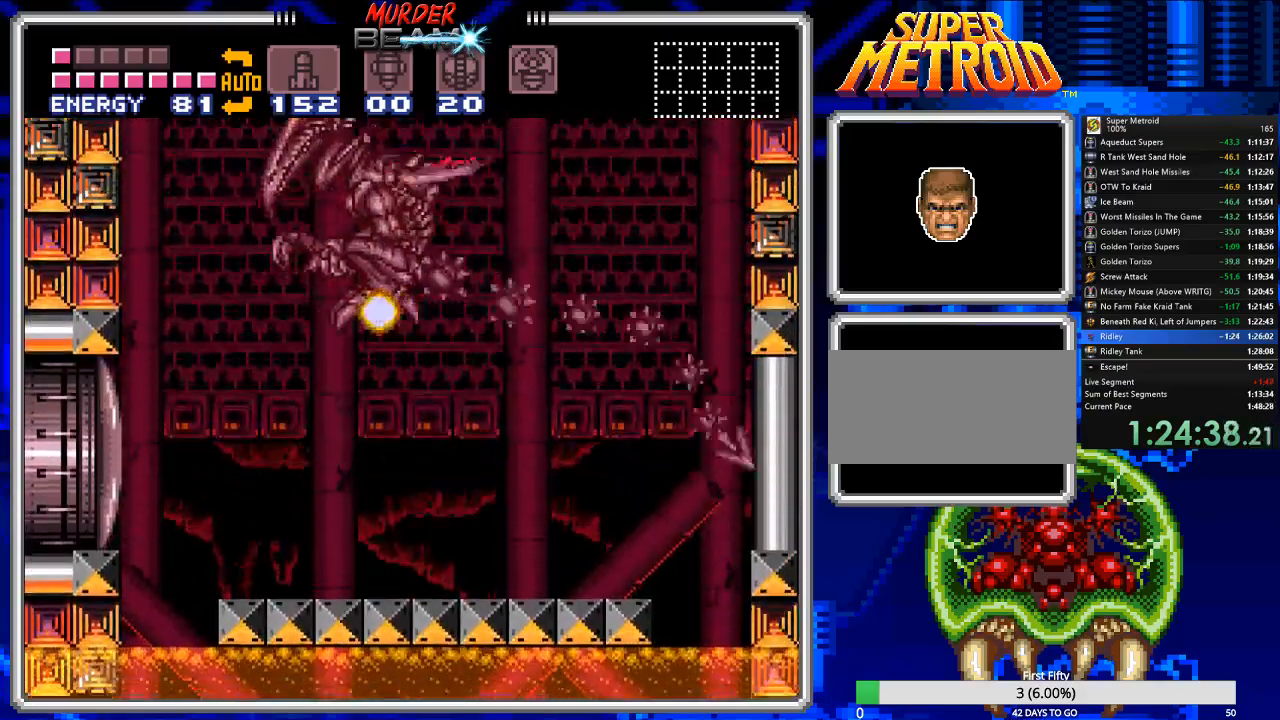
{"dt_ms": 500, "buttons": ["X", "R1", "DPAD_LEFT"], "events": [[33, "DPAD_LEFT", "down"]]}
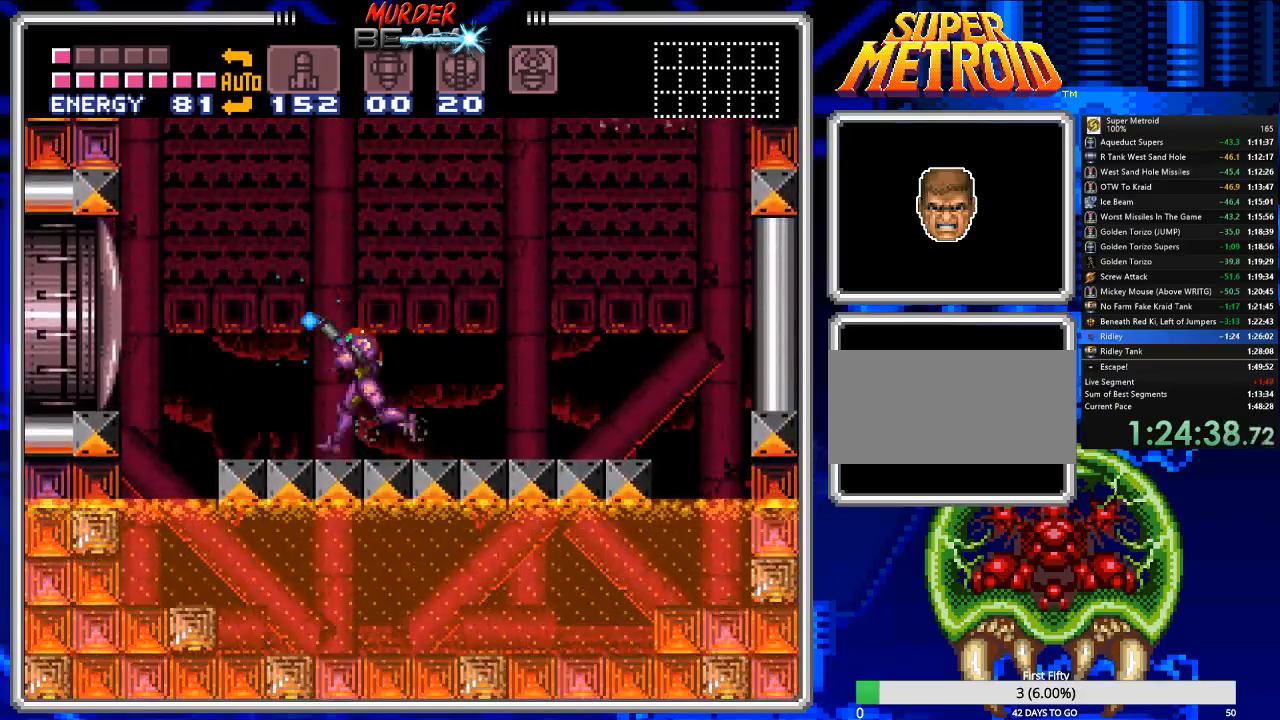
{"dt_ms": 500, "buttons": ["A", "X", "R1"], "events": [[67, "DPAD_LEFT", "up"], [150, "DPAD_RIGHT", "down"], [317, "DPAD_RIGHT", "up"], [350, "A", "down"]]}
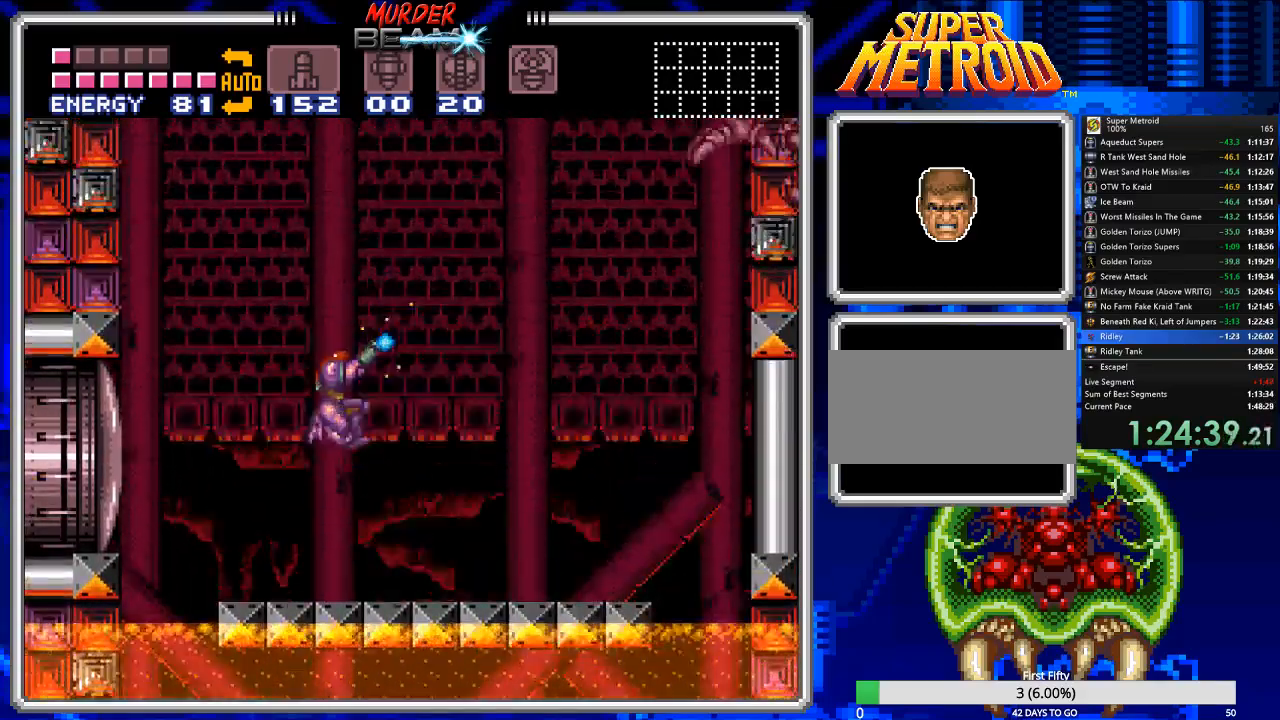
{"dt_ms": 500, "buttons": ["X", "R1"], "events": [[117, "DPAD_RIGHT", "down"], [383, "A", "up"], [383, "X", "up"], [450, "DPAD_RIGHT", "up"], [450, "X", "down"]]}
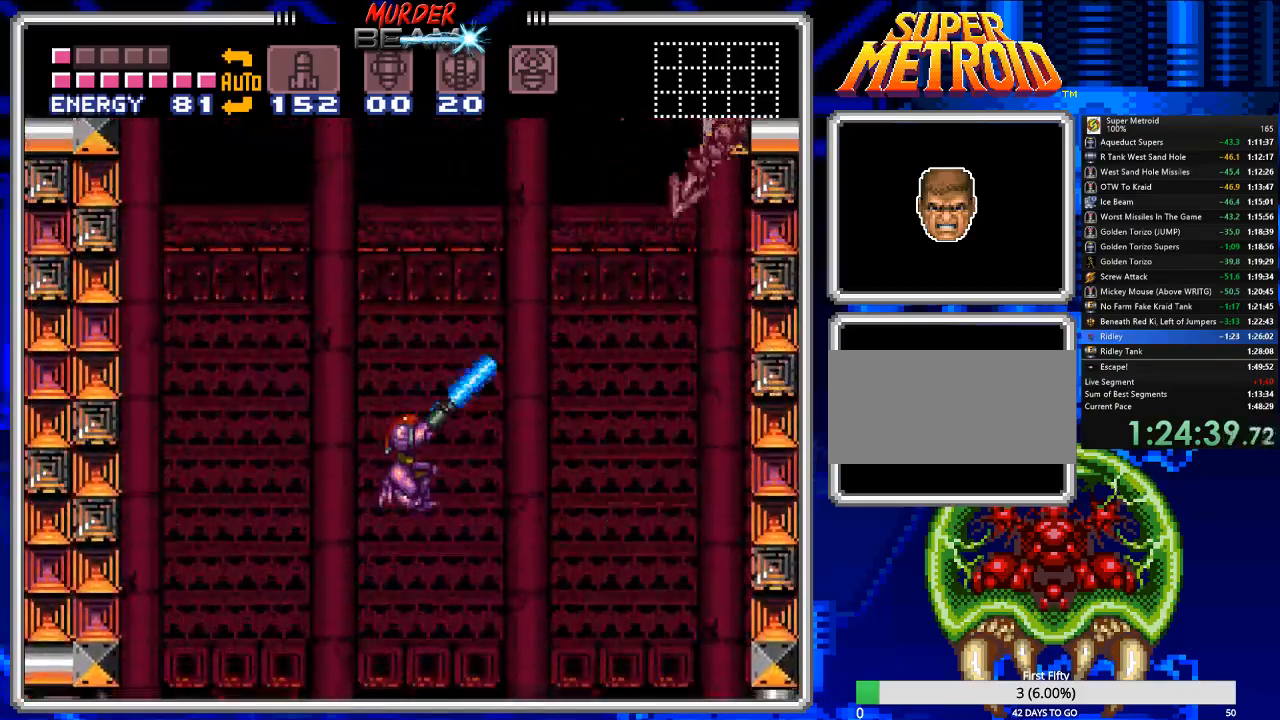
{"dt_ms": 500, "buttons": ["X", "R1", "DPAD_RIGHT"], "events": [[317, "DPAD_RIGHT", "down"]]}
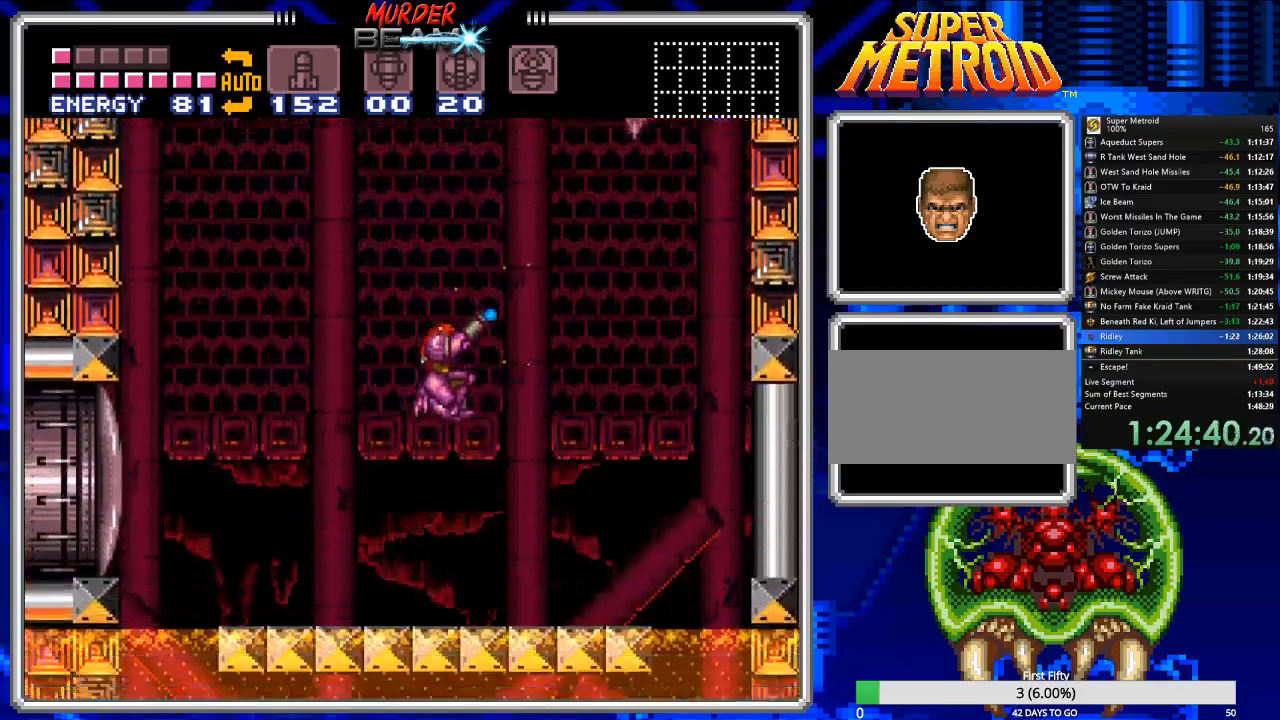
{"dt_ms": 500, "buttons": ["X", "R1", "DPAD_RIGHT"], "events": []}
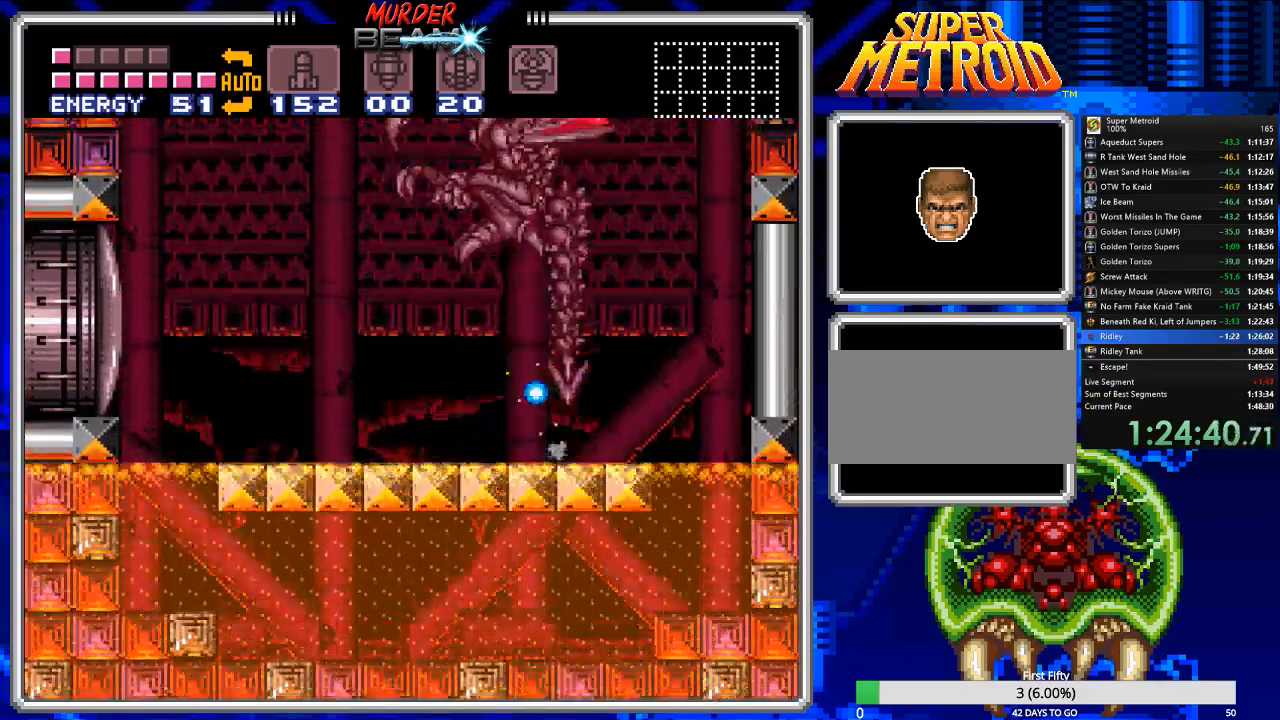
{"dt_ms": 500, "buttons": ["X", "R1", "DPAD_LEFT"], "events": [[33, "DPAD_RIGHT", "up"], [300, "DPAD_LEFT", "down"]]}
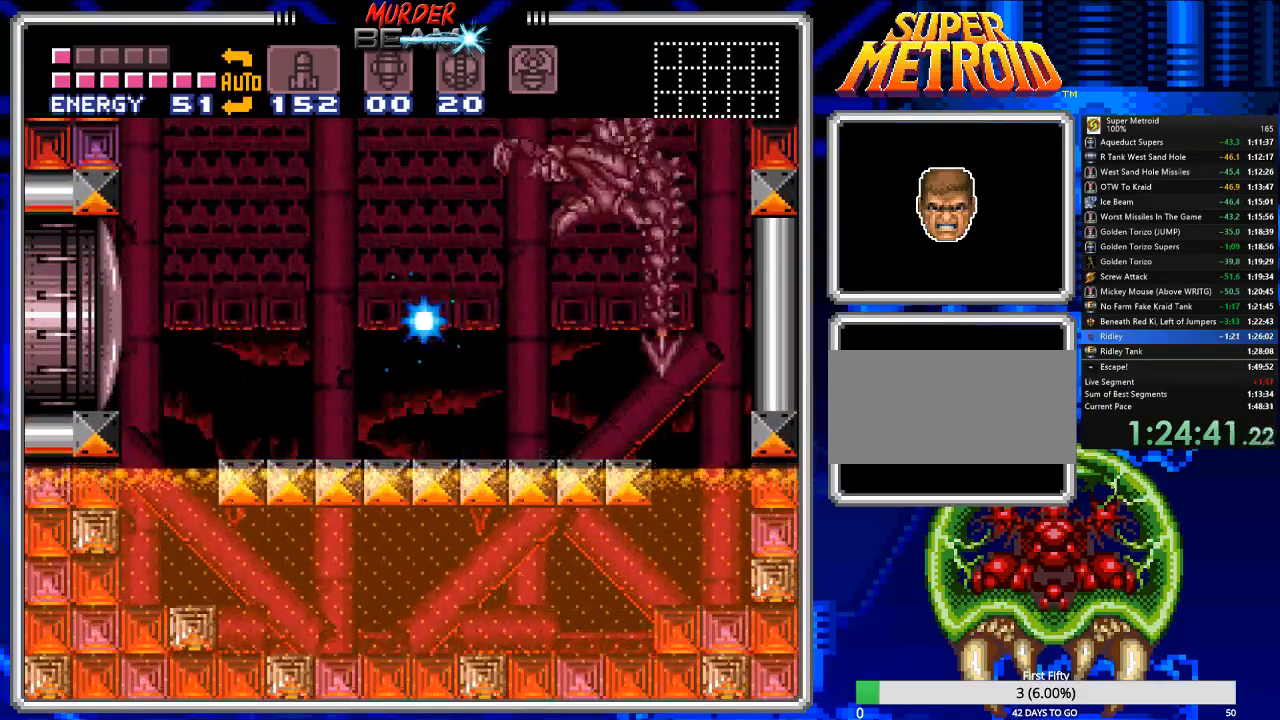
{"dt_ms": 500, "buttons": ["X", "R1"], "events": [[33, "A", "down"], [150, "DPAD_UP", "down"], [183, "DPAD_LEFT", "up"], [183, "DPAD_UP", "up"], [217, "DPAD_RIGHT", "down"], [350, "A", "up"], [383, "X", "up"], [433, "DPAD_RIGHT", "up"], [450, "X", "down"]]}
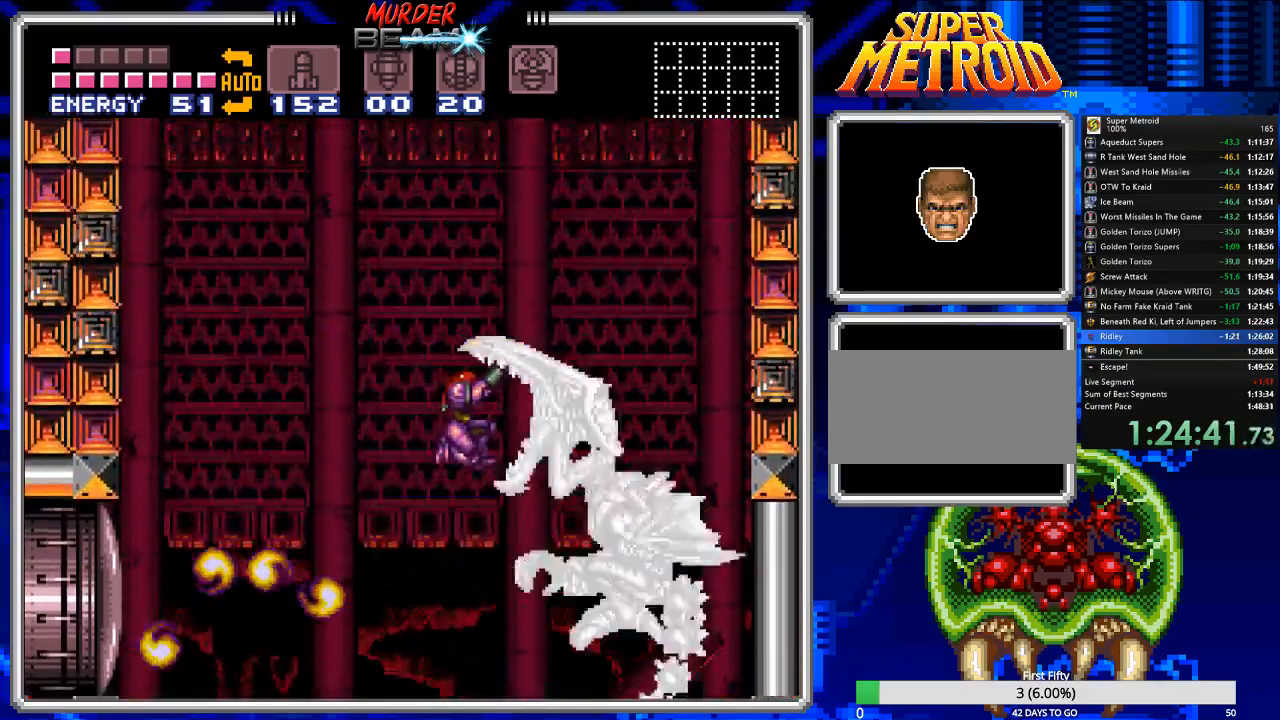
{"dt_ms": 500, "buttons": ["X", "R1", "DPAD_LEFT"], "events": [[250, "DPAD_LEFT", "down"]]}
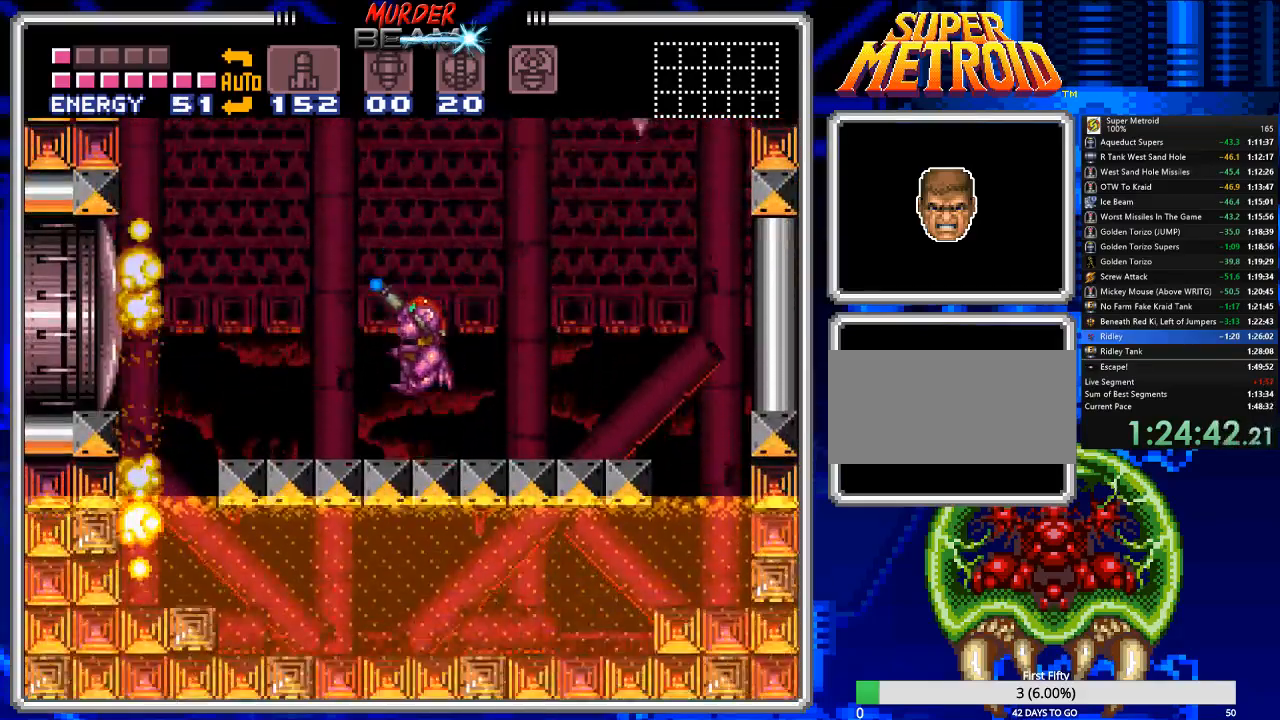
{"dt_ms": 500, "buttons": ["A", "X", "R1", "DPAD_RIGHT"], "events": [[267, "A", "down"], [467, "DPAD_LEFT", "up"], [500, "DPAD_RIGHT", "down"]]}
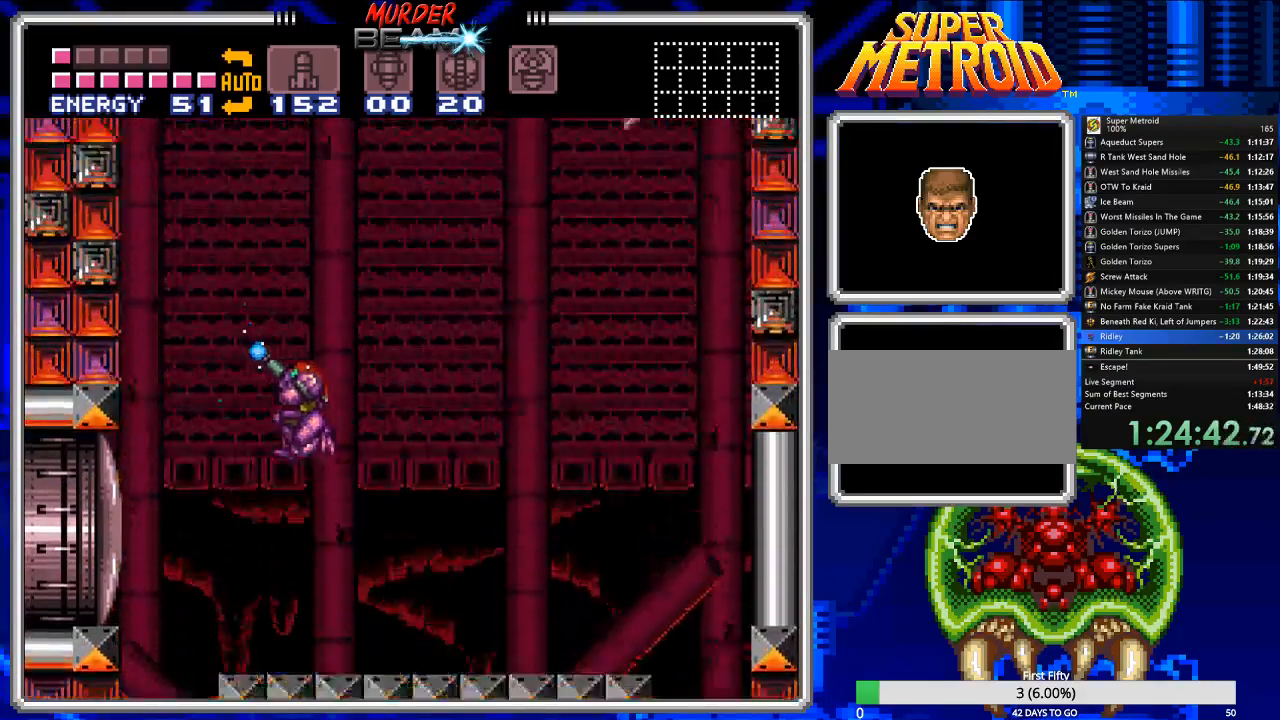
{"dt_ms": 500, "buttons": ["R1"], "events": [[350, "A", "up"], [350, "X", "up"], [450, "DPAD_RIGHT", "up"]]}
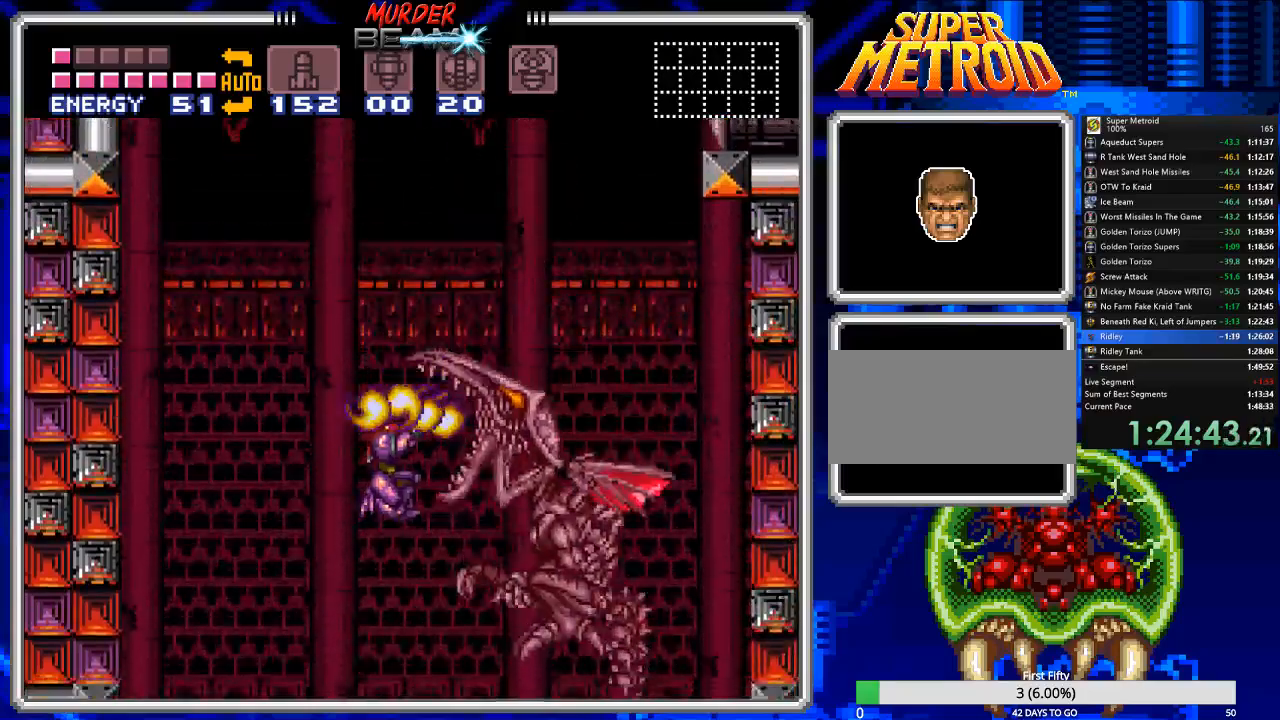
{"dt_ms": 500, "buttons": ["X", "R1", "DPAD_RIGHT"], "events": [[17, "X", "down"], [250, "DPAD_LEFT", "down"], [467, "DPAD_LEFT", "up"], [467, "DPAD_UP", "down"], [500, "DPAD_RIGHT", "down"], [500, "DPAD_UP", "up"]]}
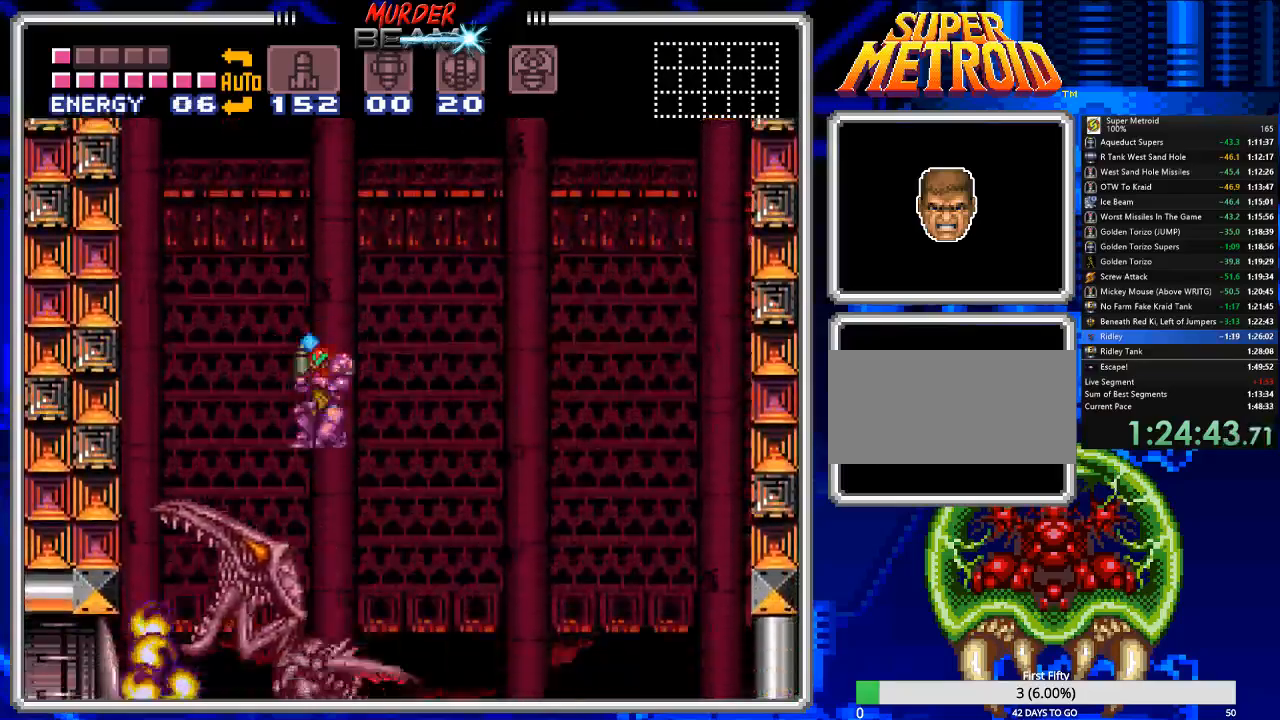
{"dt_ms": 500, "buttons": ["X", "R1", "DPAD_RIGHT"], "events": []}